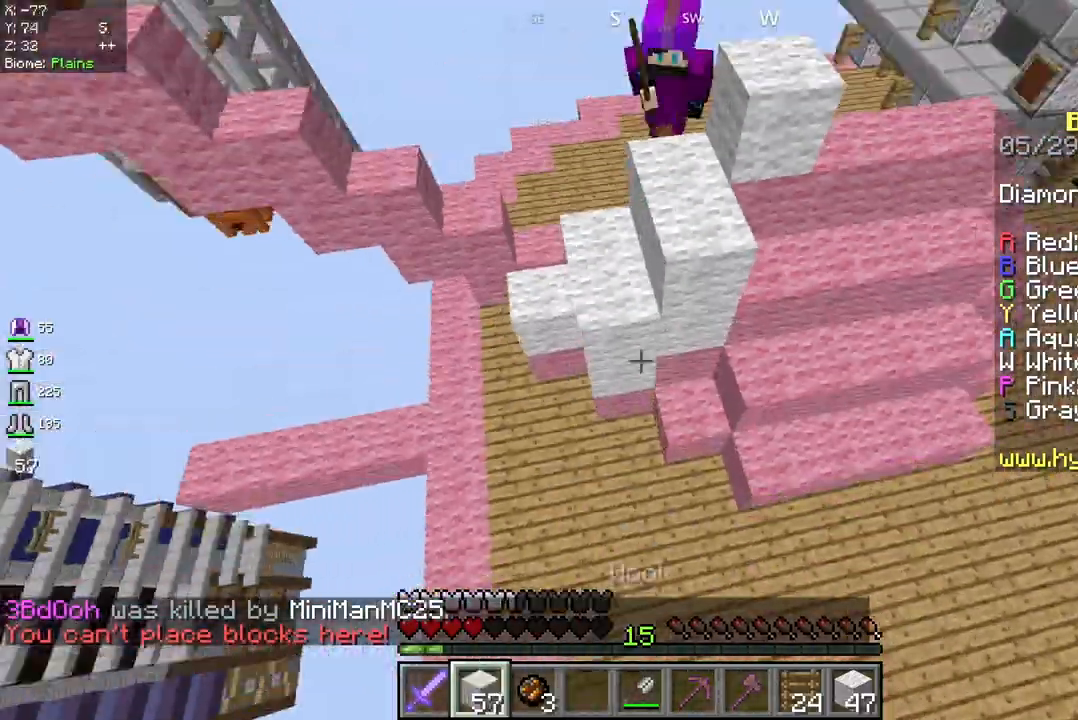
Gameplay with keyboard and mouse; each line is a JSON object with the keys and mouse buttons held at the frame after it. "events" lists presses ("down") and releases ("up") of "a", "d", "s", "space", "w", "mouse_left" and "mouse_right" between this image and that frame as [ms after this image, input, new state], when the widget could be followed in between. "mouse_left", "mouse_right" = the "left", "right" buttons of the "mouse" list. No other keys are recorded. Fast repeated clicks can show as one long hold. Mouse movement is not recorded.
{"keys": ["space", "w"], "mouse": ["right"], "events": [[250, "d", "up"]]}
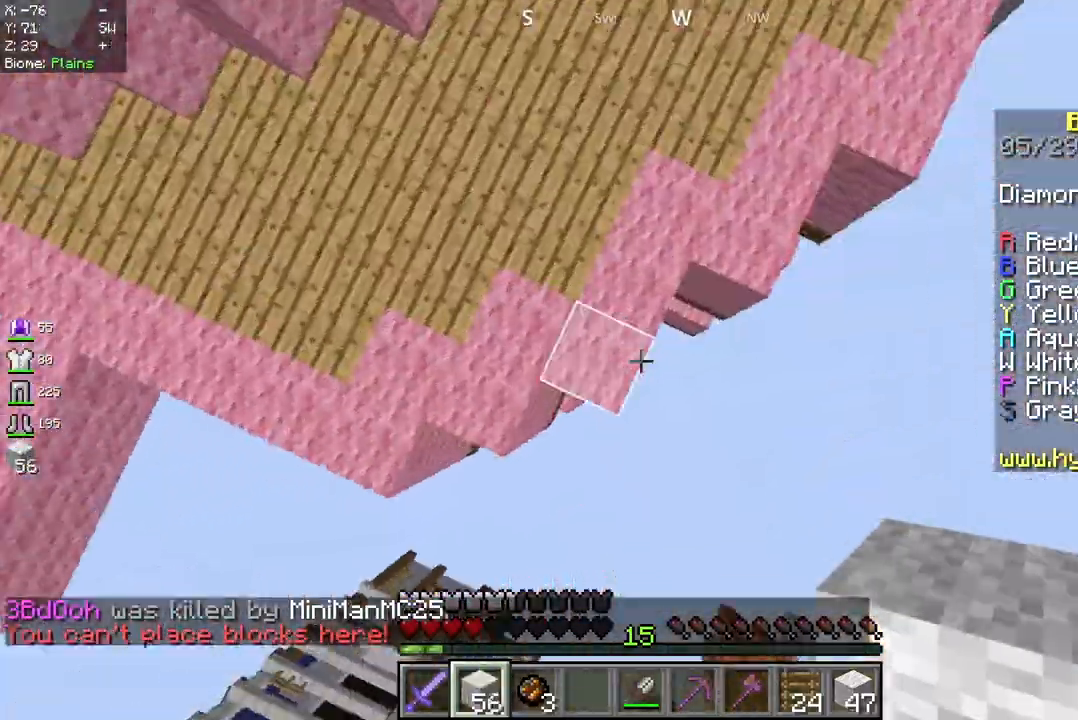
{"keys": ["space", "w"], "mouse": ["right"], "events": [[417, "mouse_right", "up"], [500, "mouse_right", "down"]]}
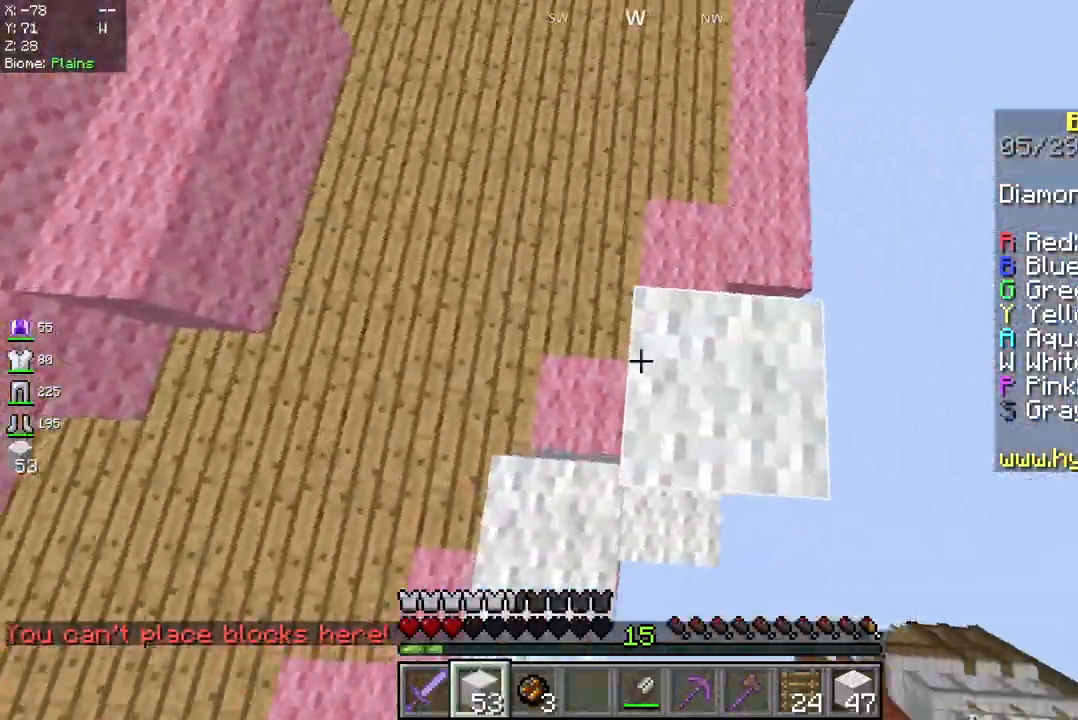
{"keys": ["space", "w"], "mouse": ["right"], "events": [[83, "mouse_right", "up"], [500, "mouse_right", "down"]]}
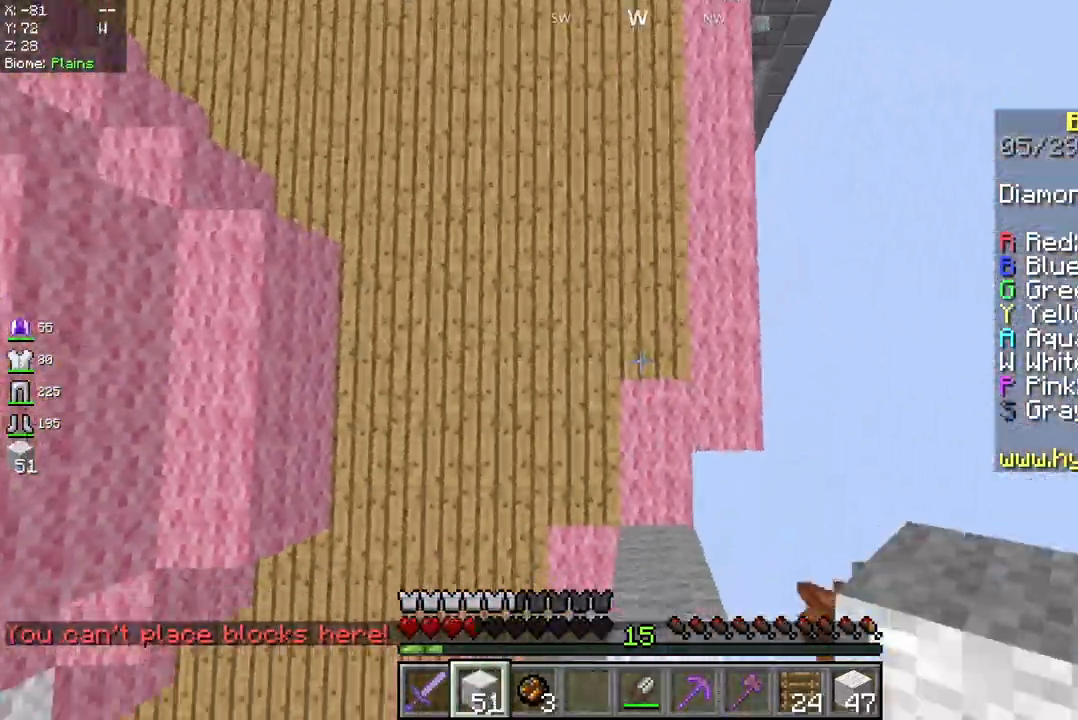
{"keys": ["space", "w"], "mouse": [], "events": [[125, "mouse_right", "up"]]}
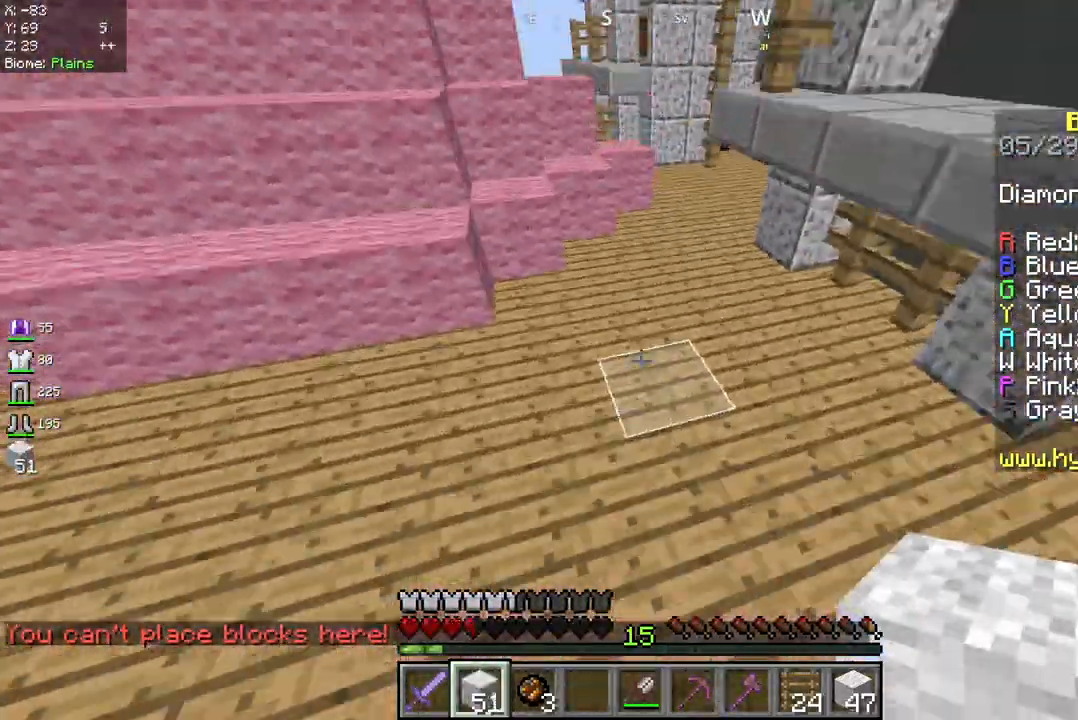
{"keys": ["space", "w"], "mouse": [], "events": []}
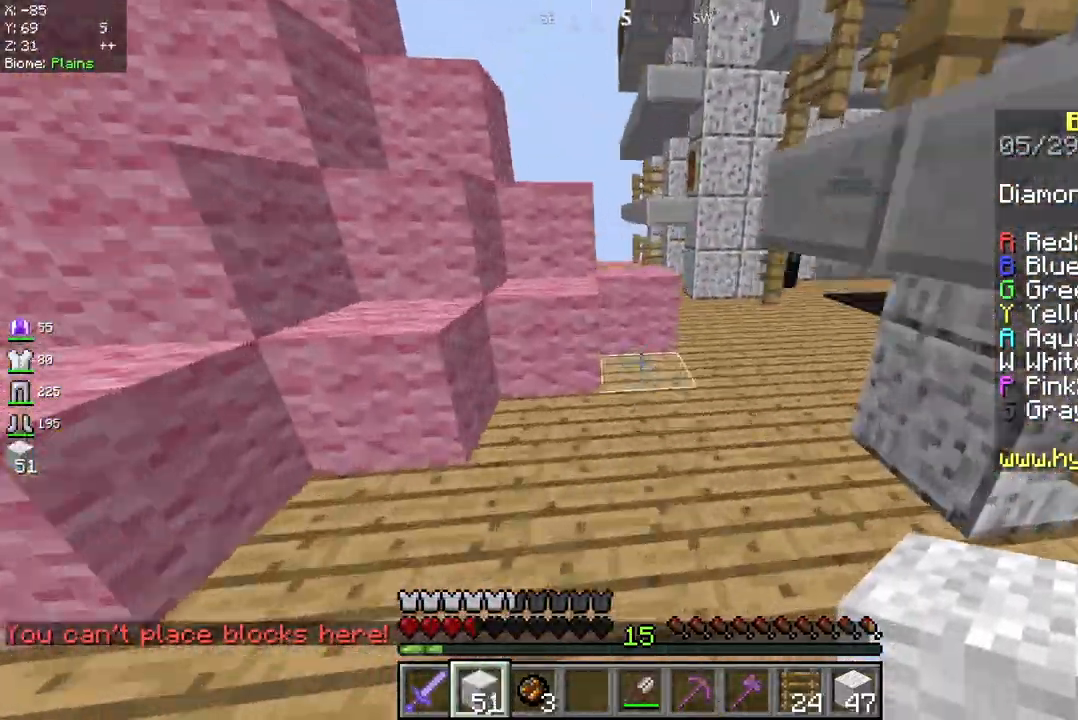
{"keys": ["space", "w"], "mouse": [], "events": [[417, "space", "up"], [500, "space", "down"]]}
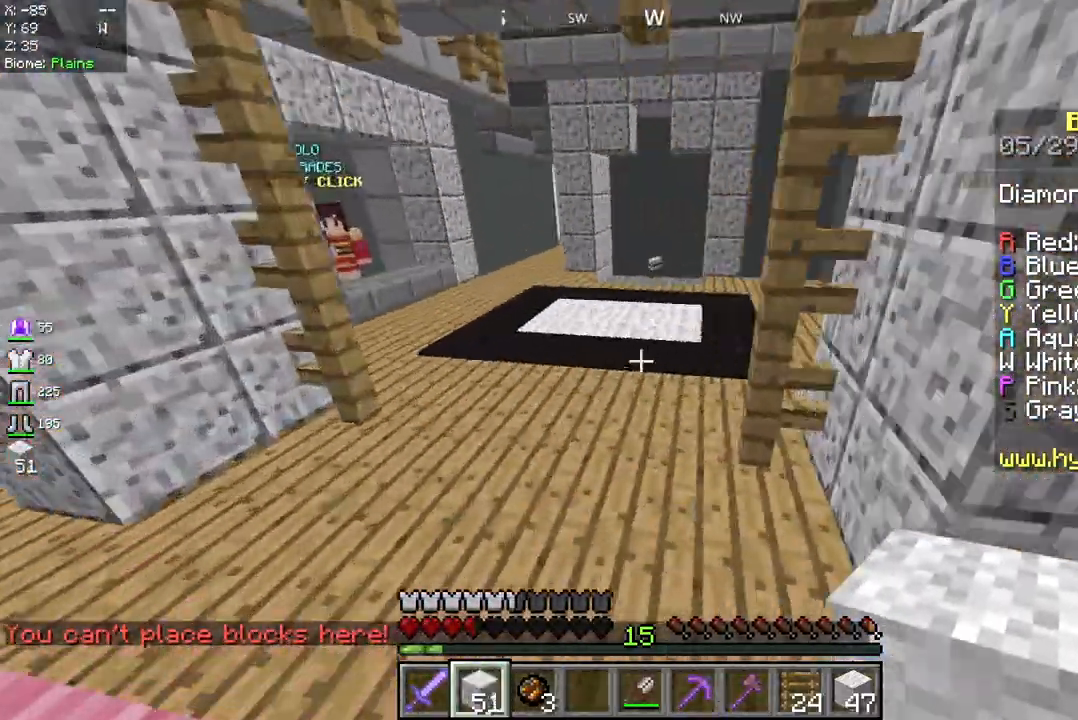
{"keys": ["space", "w"], "mouse": [], "events": []}
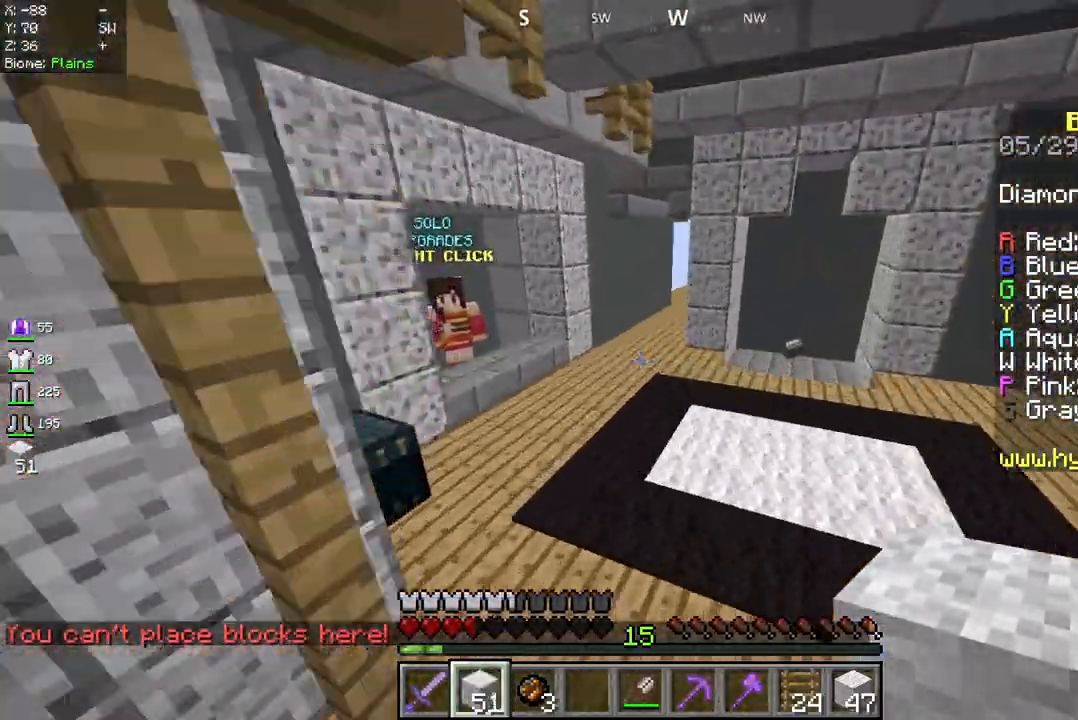
{"keys": ["space", "w"], "mouse": [], "events": []}
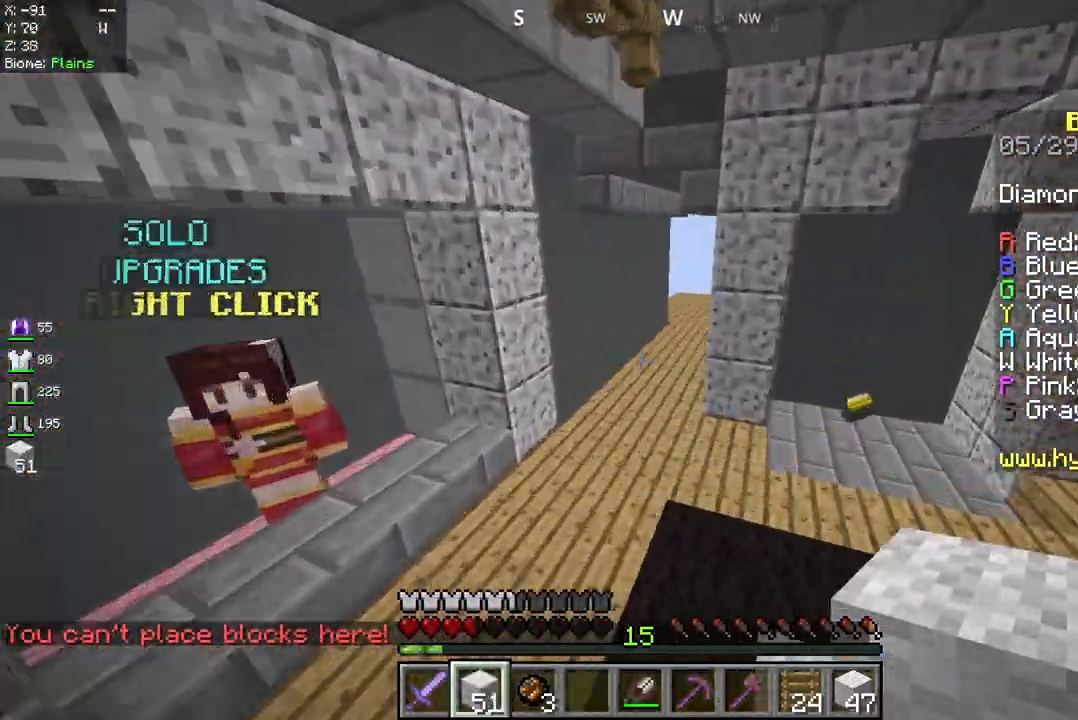
{"keys": ["space", "w"], "mouse": [], "events": []}
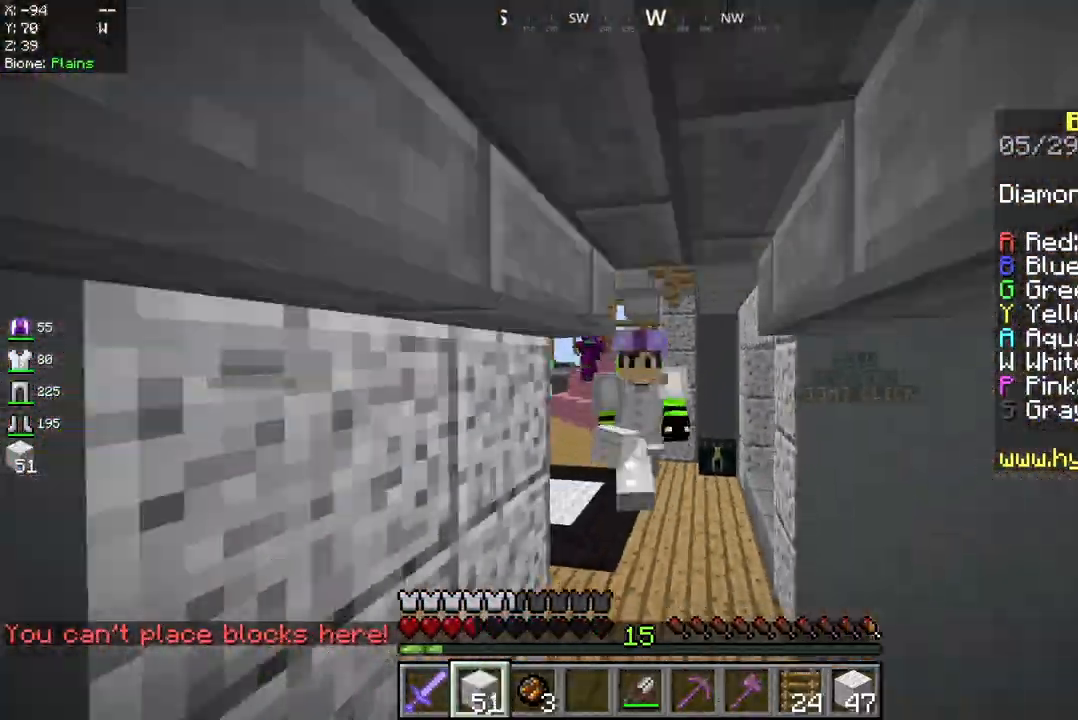
{"keys": ["space", "w"], "mouse": [], "events": []}
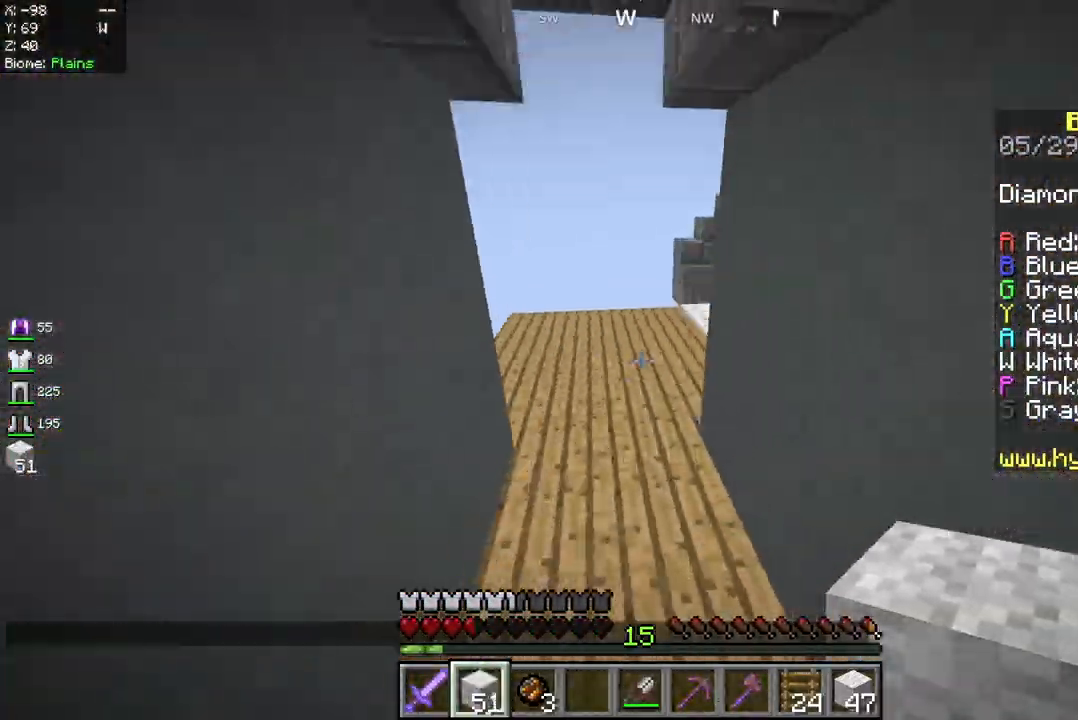
{"keys": ["w"], "mouse": [], "events": [[250, "space", "up"]]}
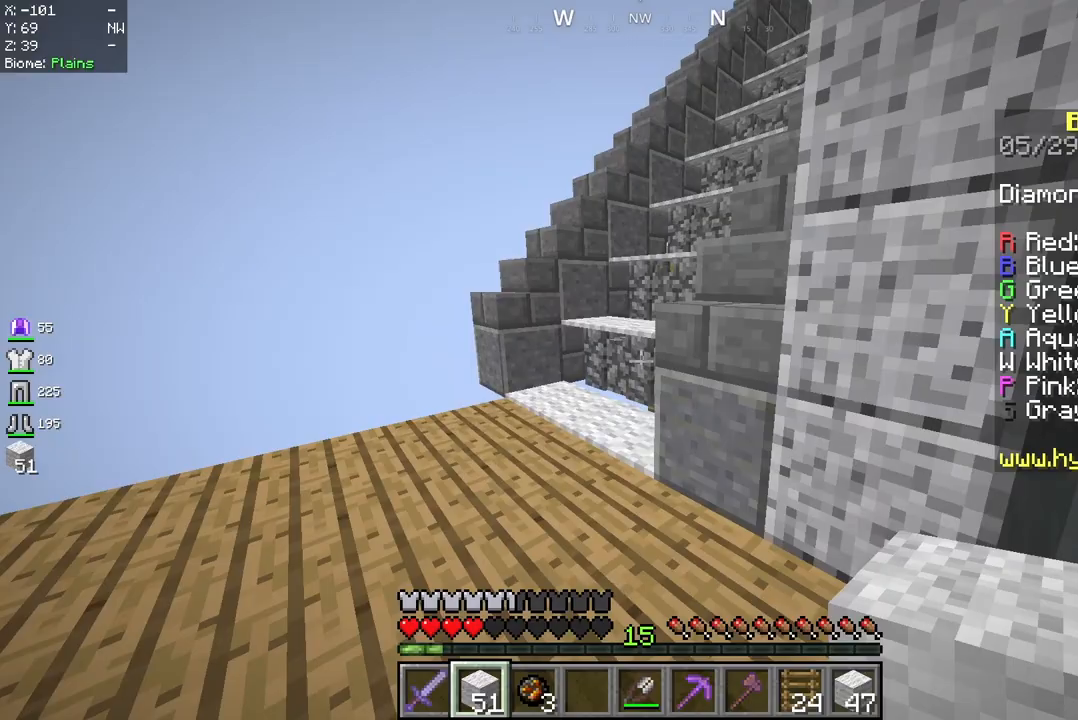
{"keys": ["space", "w"], "mouse": [], "events": [[375, "space", "down"]]}
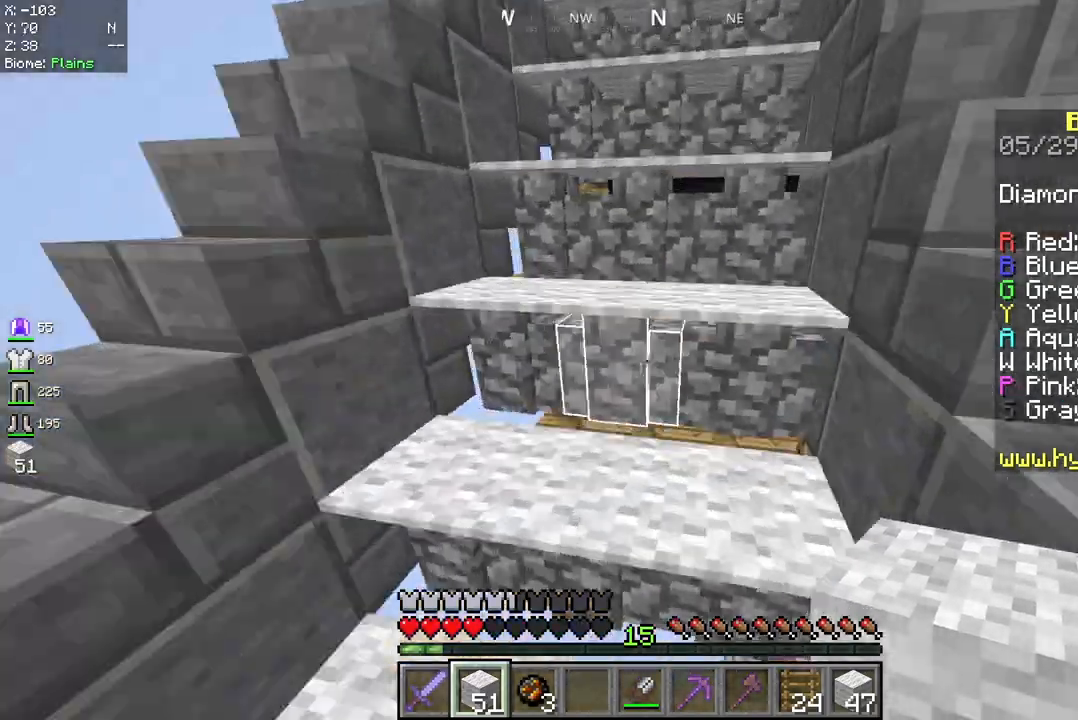
{"keys": ["space", "w"], "mouse": [], "events": [[167, "space", "up"], [333, "space", "down"]]}
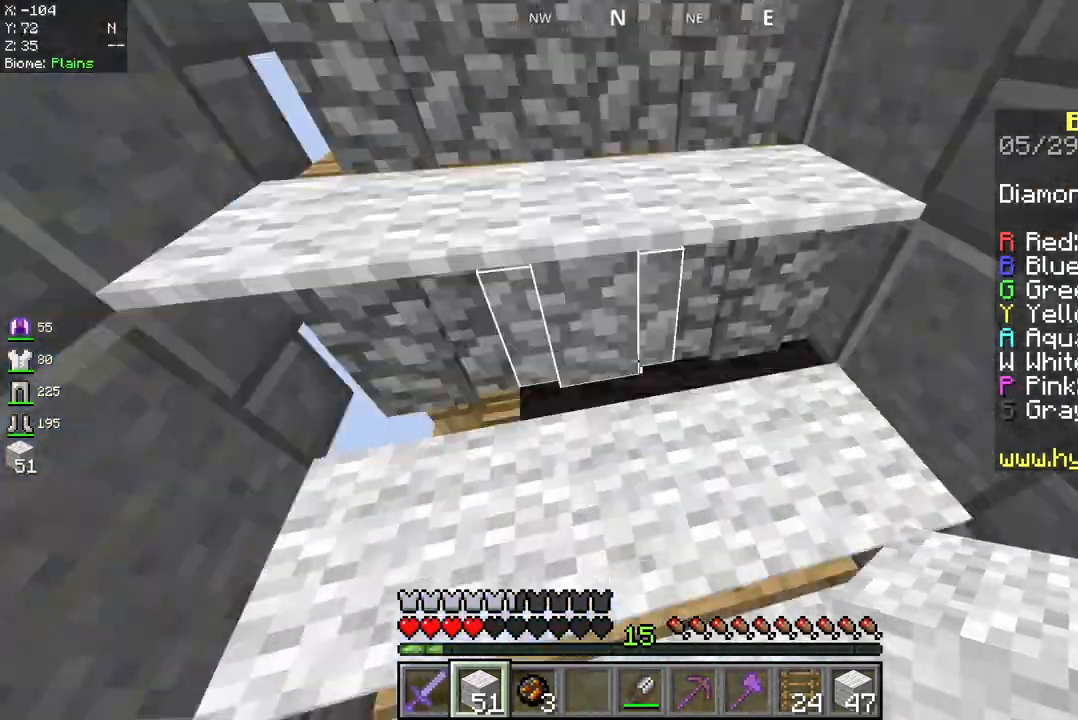
{"keys": ["space", "w"], "mouse": [], "events": []}
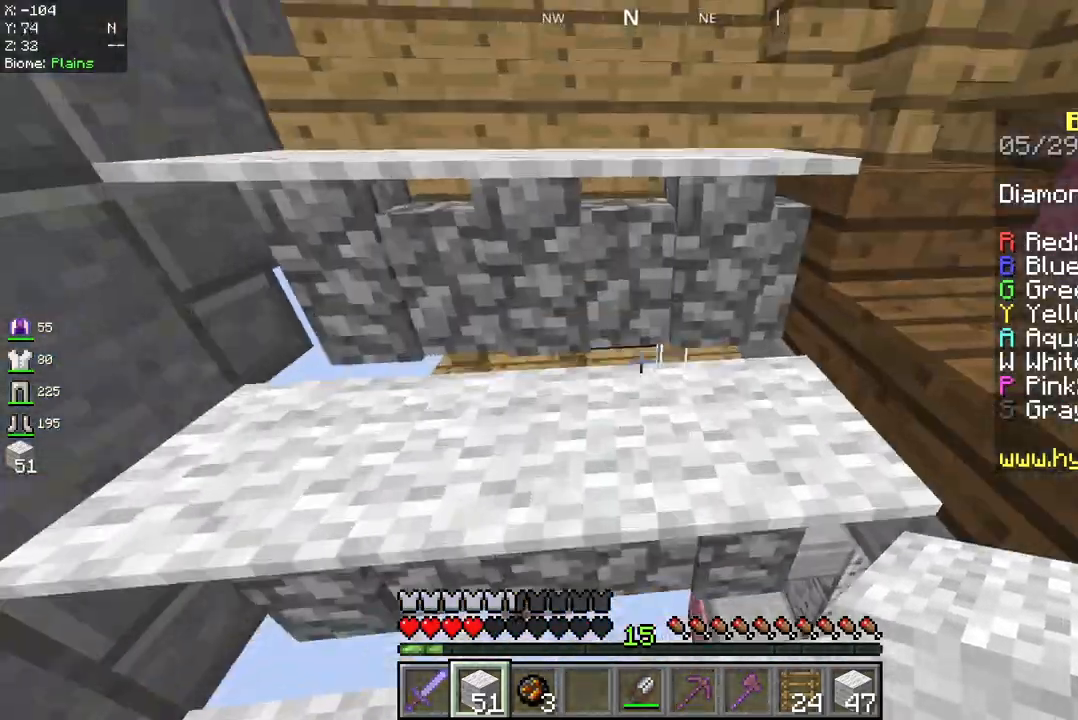
{"keys": ["space", "w"], "mouse": [], "events": []}
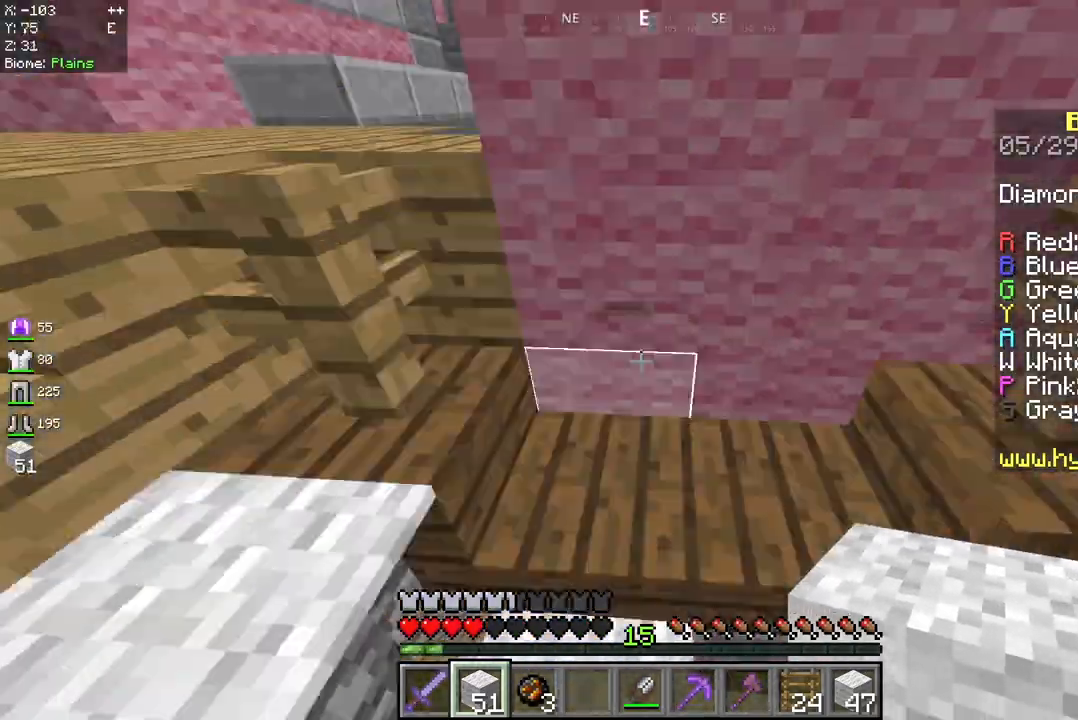
{"keys": ["a", "space", "w"], "mouse": [], "events": [[333, "a", "down"]]}
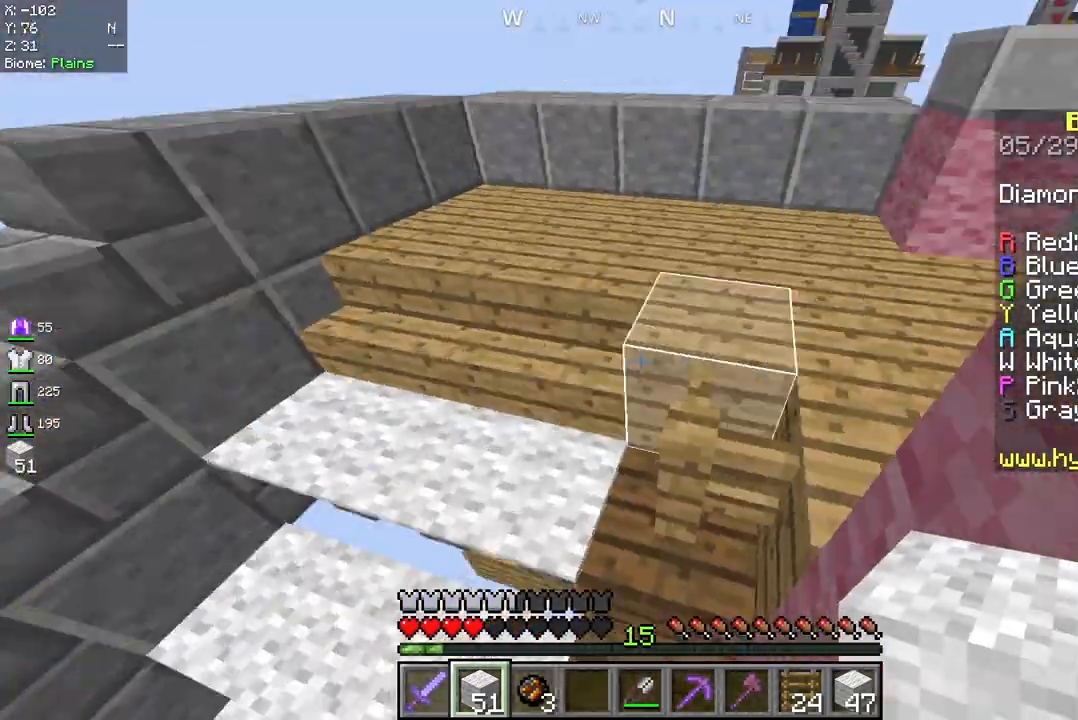
{"keys": ["space", "w"], "mouse": [], "events": [[83, "a", "up"]]}
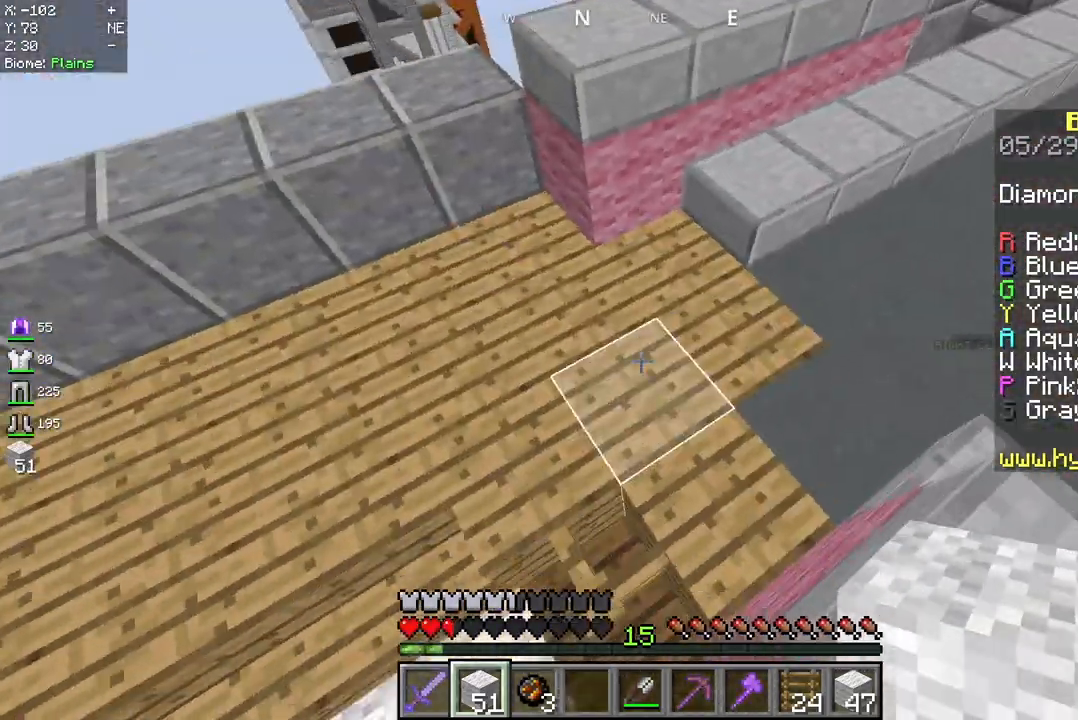
{"keys": ["d", "s", "space"], "mouse": ["right"], "events": [[125, "w", "up"], [167, "mouse_right", "down"], [167, "s", "down"], [333, "d", "down"], [375, "mouse_right", "up"], [500, "mouse_right", "down"]]}
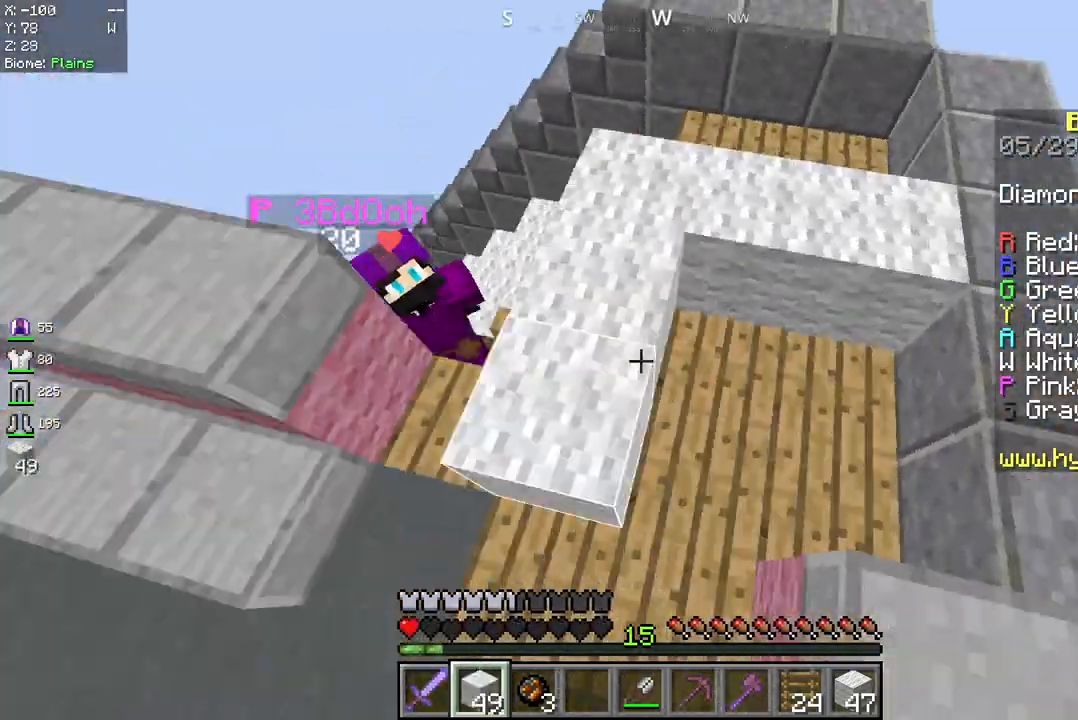
{"keys": ["a"], "mouse": ["right"], "events": [[83, "a", "down"], [83, "d", "up"], [292, "mouse_right", "up"], [333, "space", "up"], [417, "mouse_right", "down"], [417, "s", "up"]]}
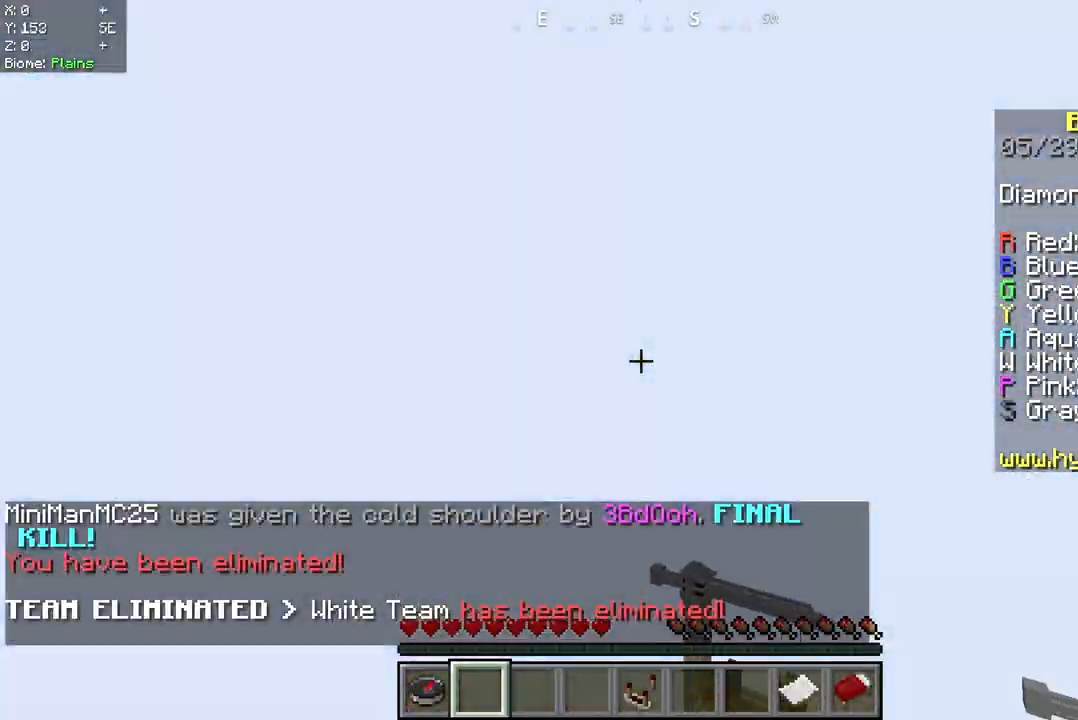
{"keys": ["a"], "mouse": [], "events": [[42, "mouse_right", "up"]]}
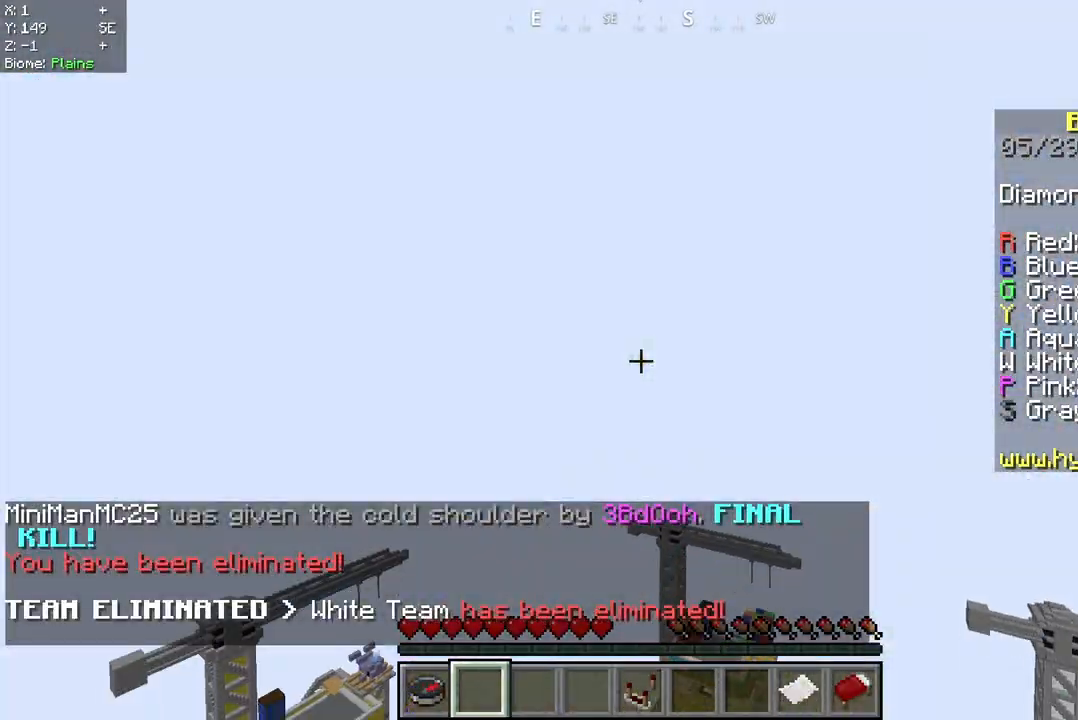
{"keys": ["w"], "mouse": [], "events": [[250, "w", "down"], [417, "a", "up"]]}
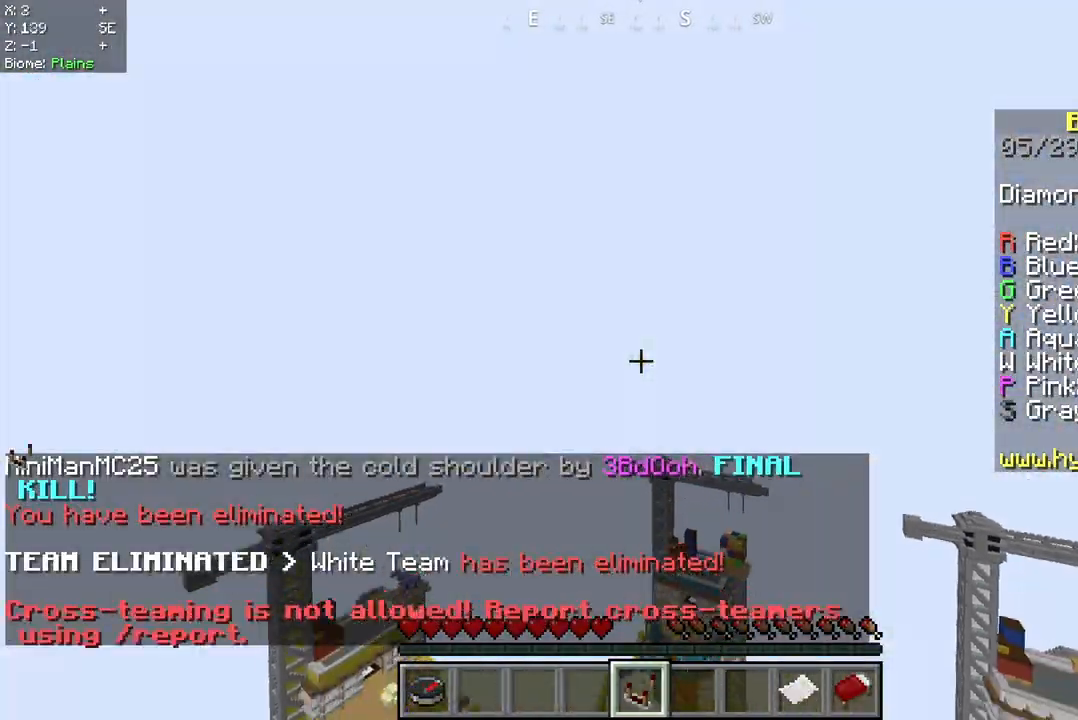
{"keys": ["w"], "mouse": ["right"], "events": [[500, "mouse_right", "down"]]}
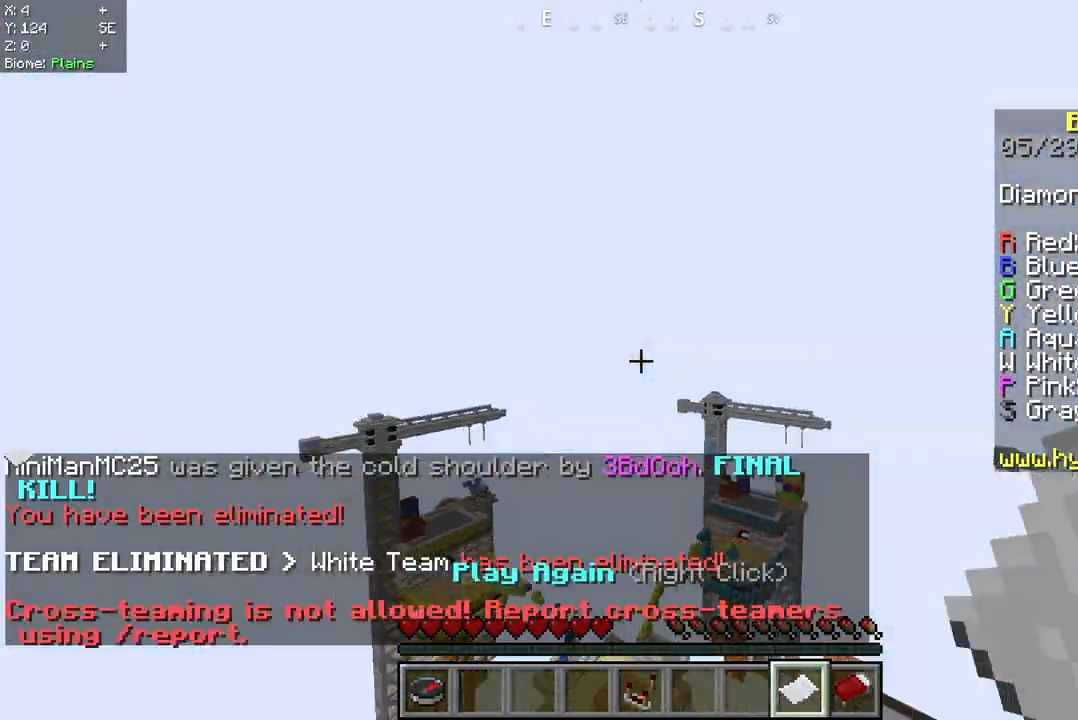
{"keys": ["w"], "mouse": [], "events": [[125, "mouse_right", "up"]]}
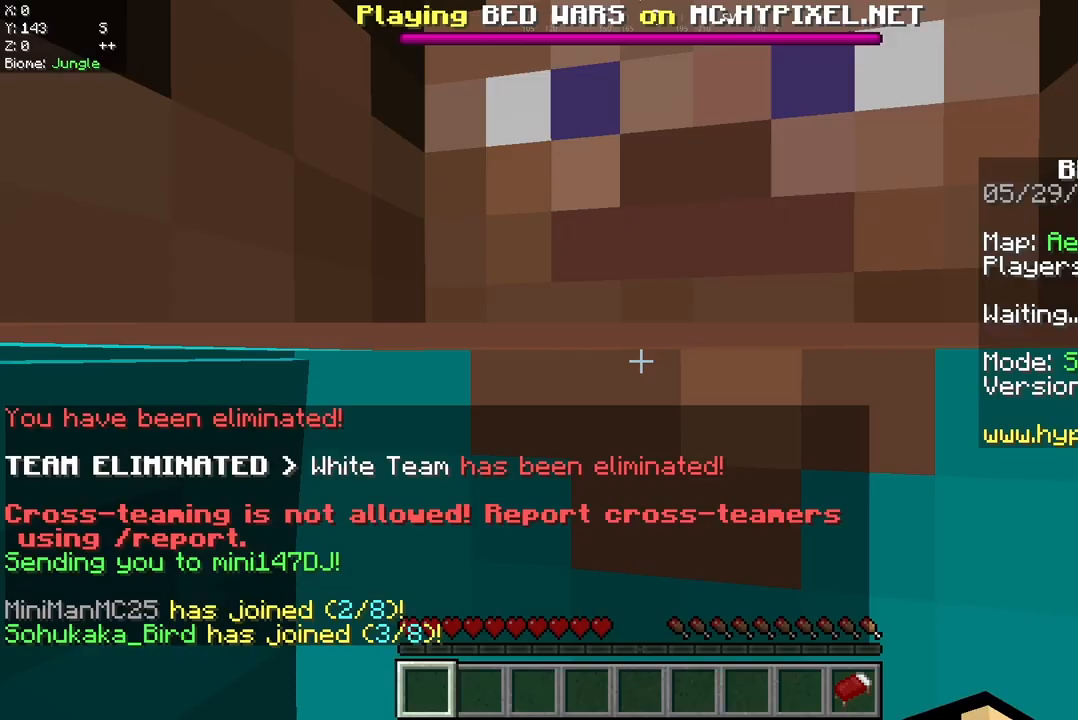
{"keys": [], "mouse": [], "events": [[333, "w", "up"]]}
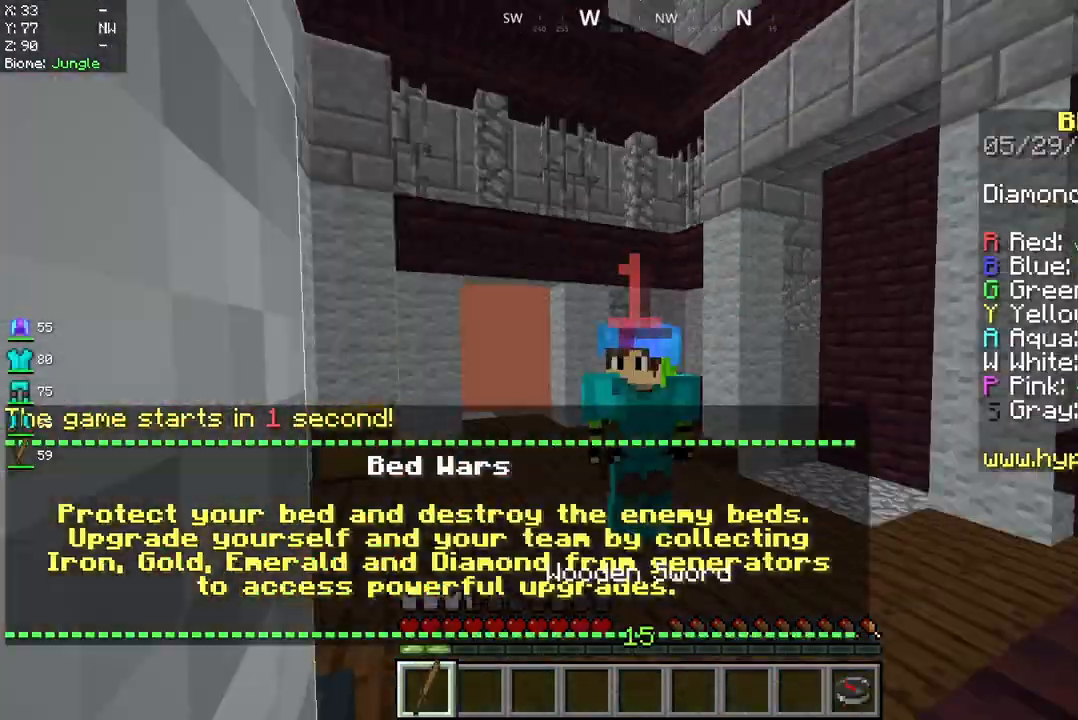
{"keys": [], "mouse": [], "events": []}
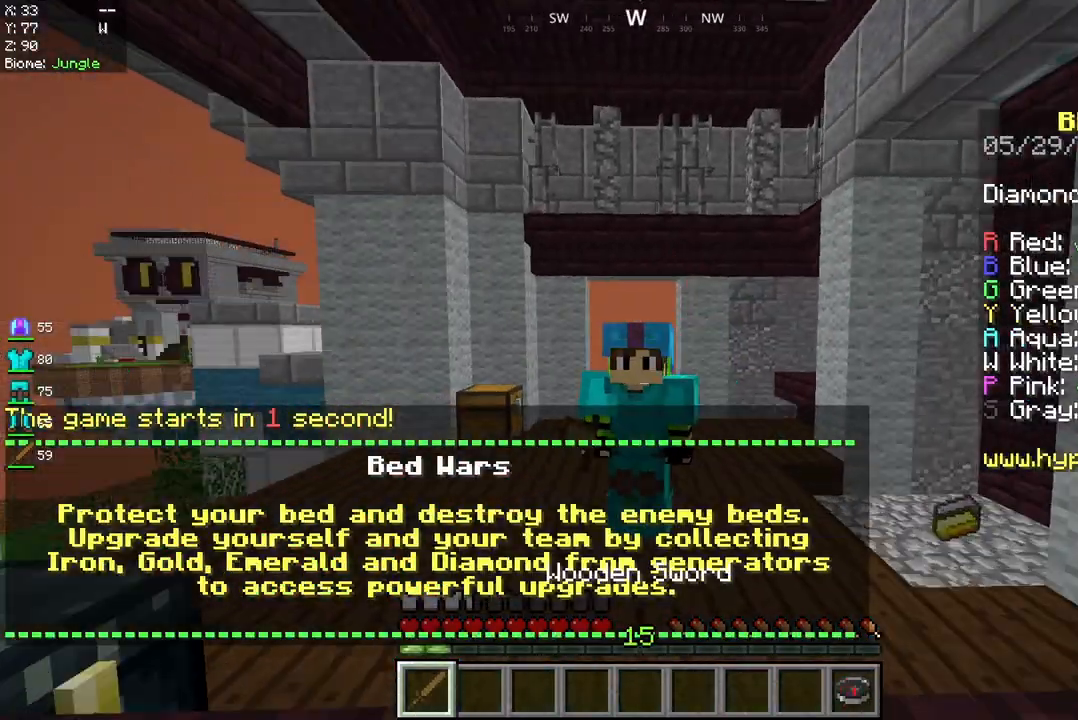
{"keys": ["w"], "mouse": [], "events": [[208, "w", "down"]]}
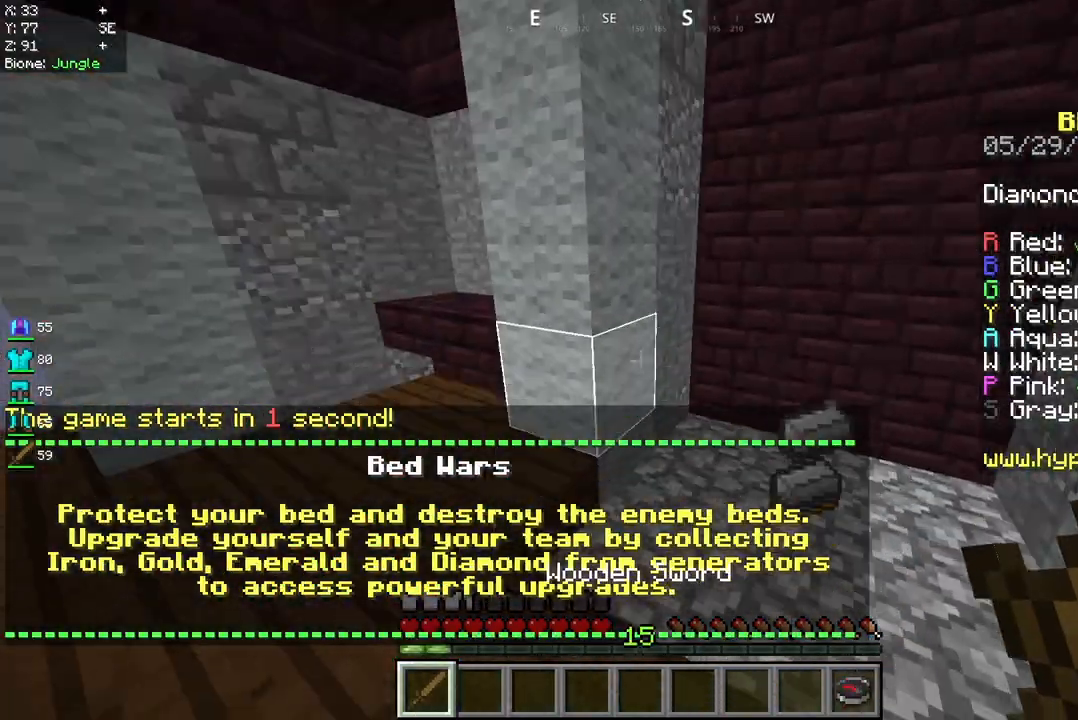
{"keys": ["a", "w"], "mouse": [], "events": [[417, "a", "down"]]}